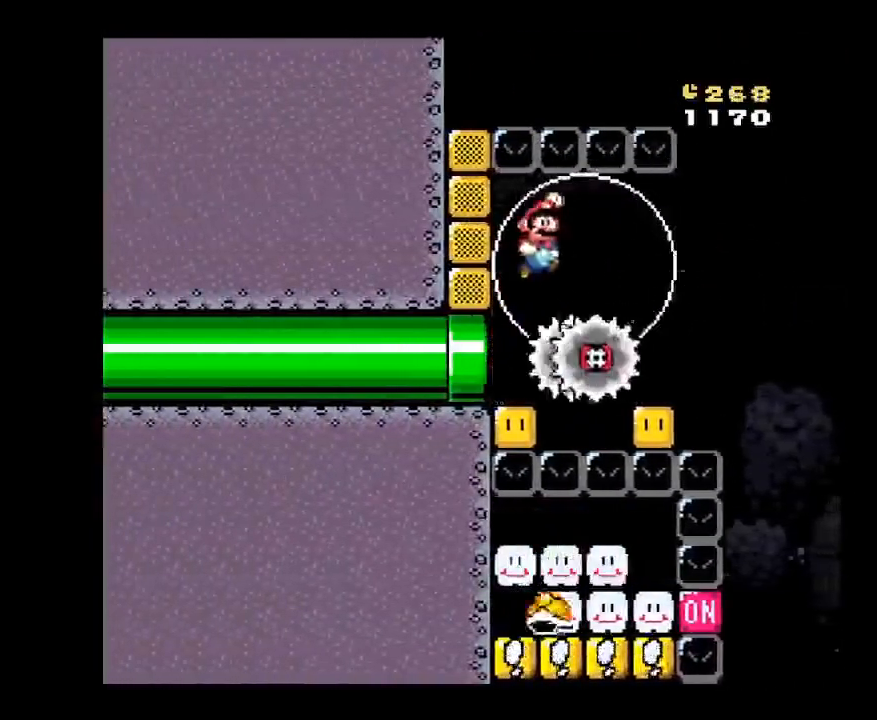
Gameplay with a controller (Nintendo layout); each line is a JSON object with the inputs held at the frame after it. "events" lists button and stick changes between this image and that frame as [ms after this image, input, new state], when the widget could be followed in between. Not read: L3 R3.
{"buttons": ["X", "DPAD_RIGHT"], "events": [[117, "B", "up"], [150, "DPAD_RIGHT", "up"], [250, "DPAD_LEFT", "down"], [367, "DPAD_LEFT", "up"], [483, "DPAD_RIGHT", "down"]]}
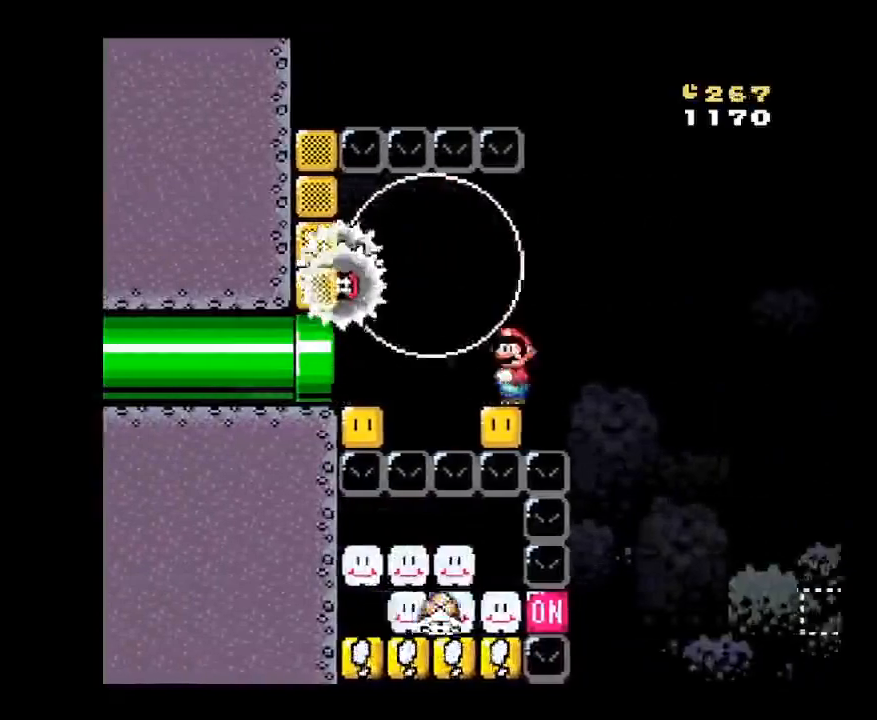
{"buttons": ["X", "DPAD_RIGHT"], "events": [[67, "B", "down"], [67, "DPAD_DOWN", "down"], [67, "DPAD_RIGHT", "up"], [117, "DPAD_RIGHT", "down"], [450, "B", "up"], [450, "DPAD_DOWN", "up"]]}
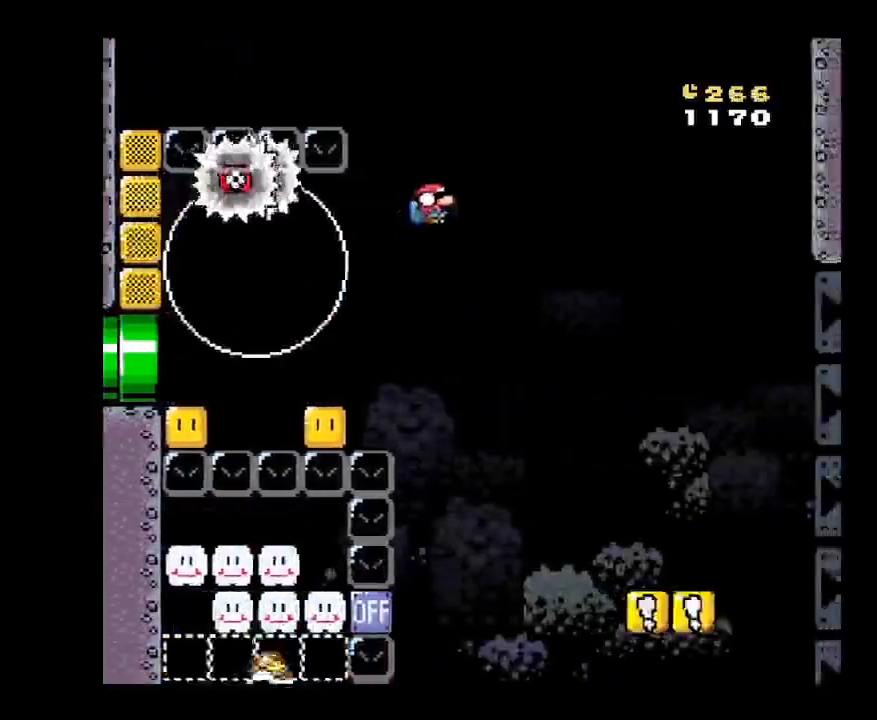
{"buttons": ["X"], "events": [[183, "DPAD_RIGHT", "up"]]}
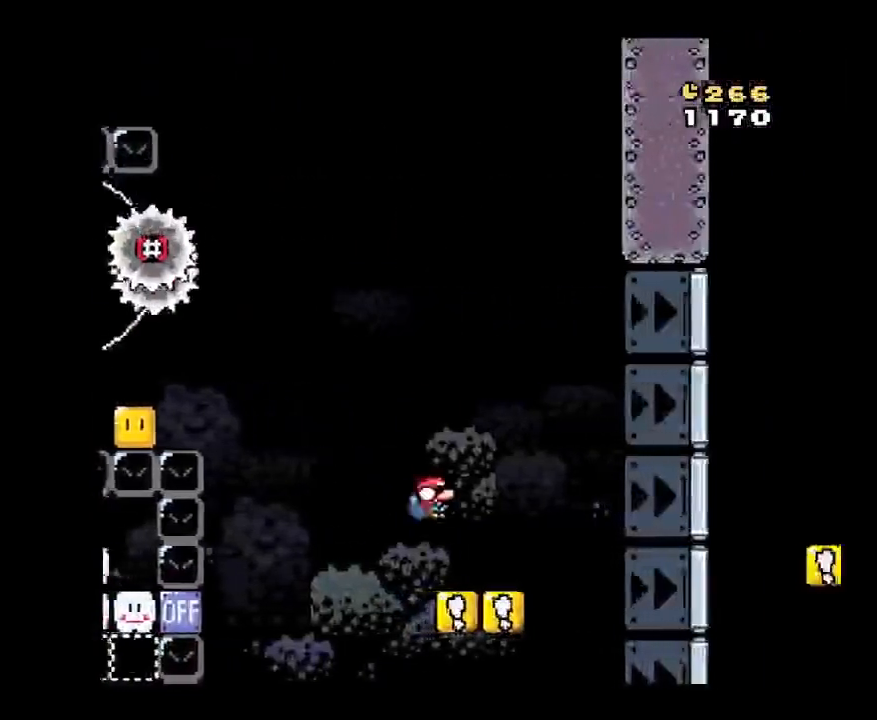
{"buttons": ["X", "DPAD_RIGHT"], "events": [[17, "DPAD_RIGHT", "down"], [133, "B", "down"], [383, "B", "up"]]}
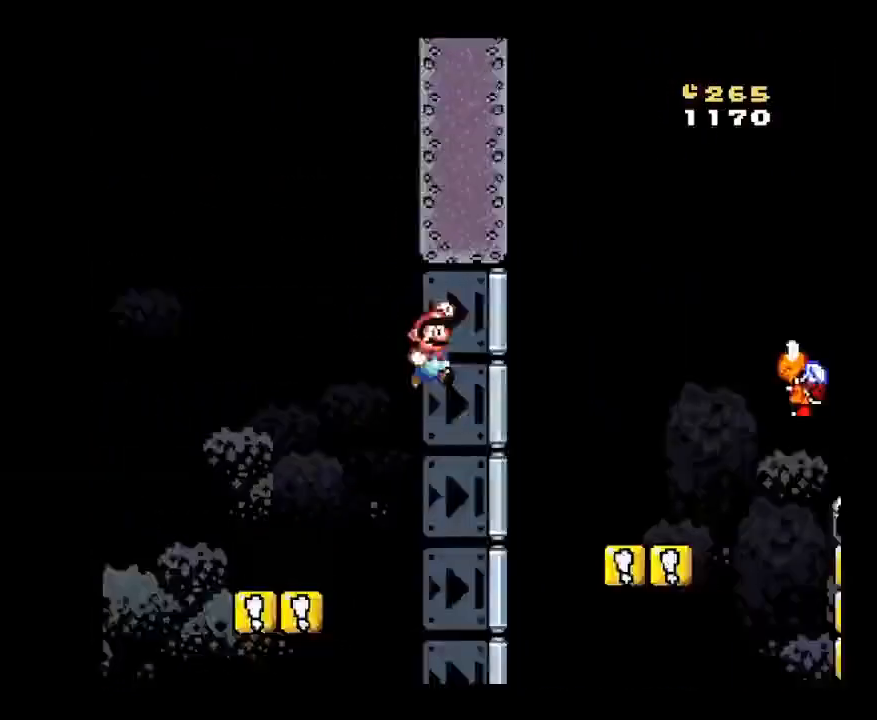
{"buttons": ["B", "X", "DPAD_LEFT"], "events": [[50, "B", "down"], [383, "B", "up"], [383, "DPAD_RIGHT", "up"], [467, "B", "down"], [467, "DPAD_LEFT", "down"]]}
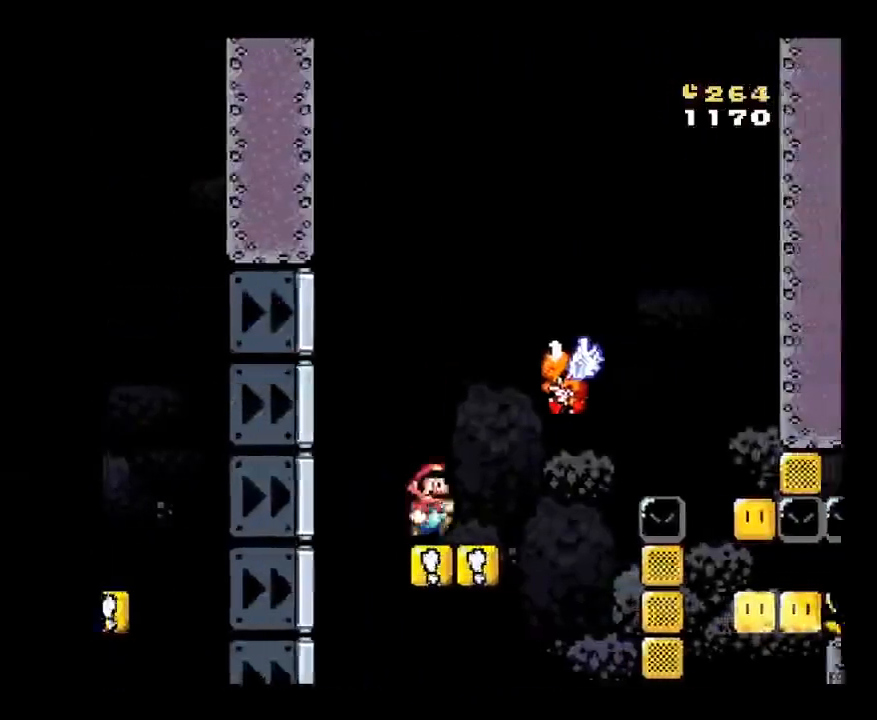
{"buttons": ["X"], "events": [[167, "DPAD_LEFT", "up"], [217, "B", "up"], [250, "DPAD_RIGHT", "down"], [500, "DPAD_RIGHT", "up"]]}
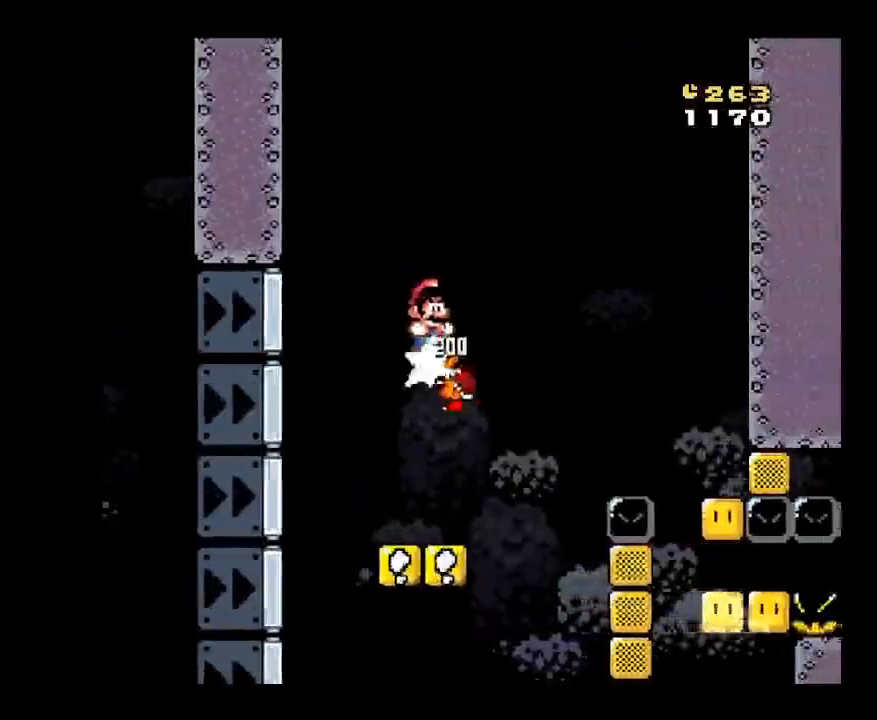
{"buttons": ["X", "DPAD_RIGHT"], "events": [[33, "DPAD_LEFT", "down"], [417, "DPAD_LEFT", "up"], [500, "DPAD_RIGHT", "down"]]}
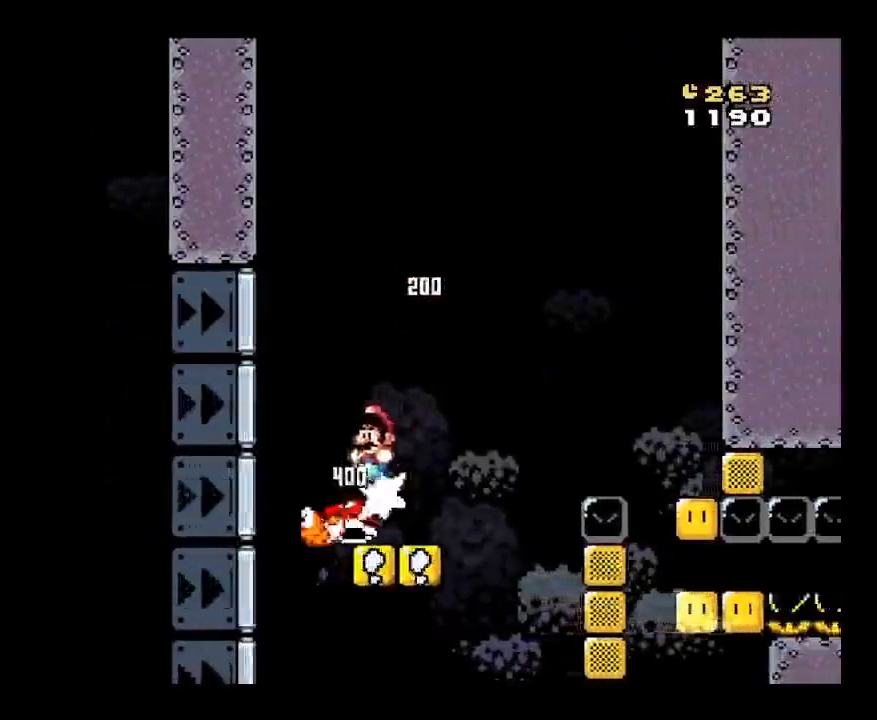
{"buttons": ["X"], "events": [[167, "DPAD_RIGHT", "up"]]}
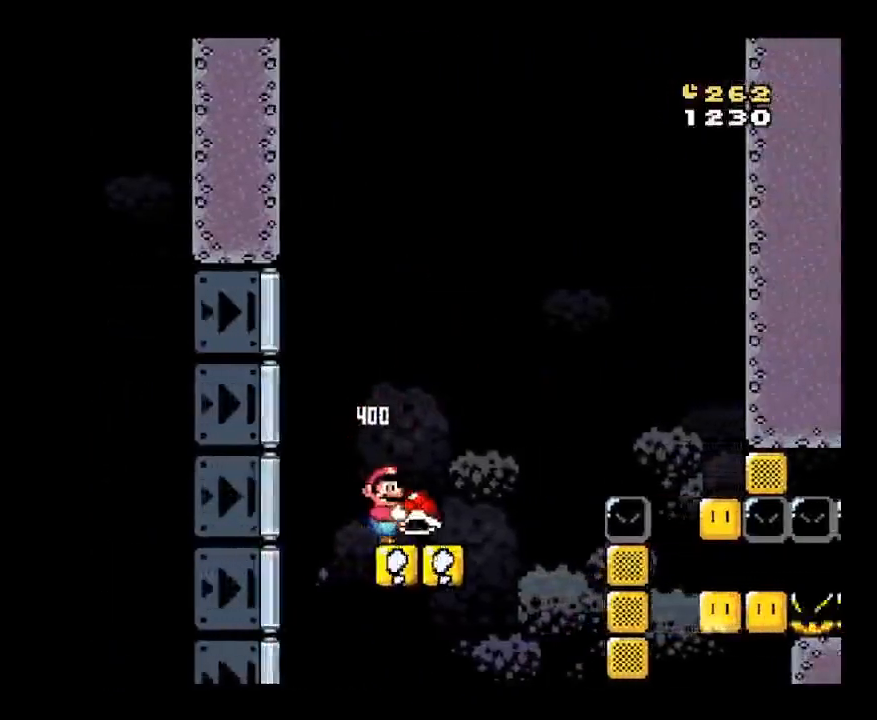
{"buttons": ["B", "X", "DPAD_RIGHT"], "events": [[67, "DPAD_RIGHT", "down"], [367, "B", "down"]]}
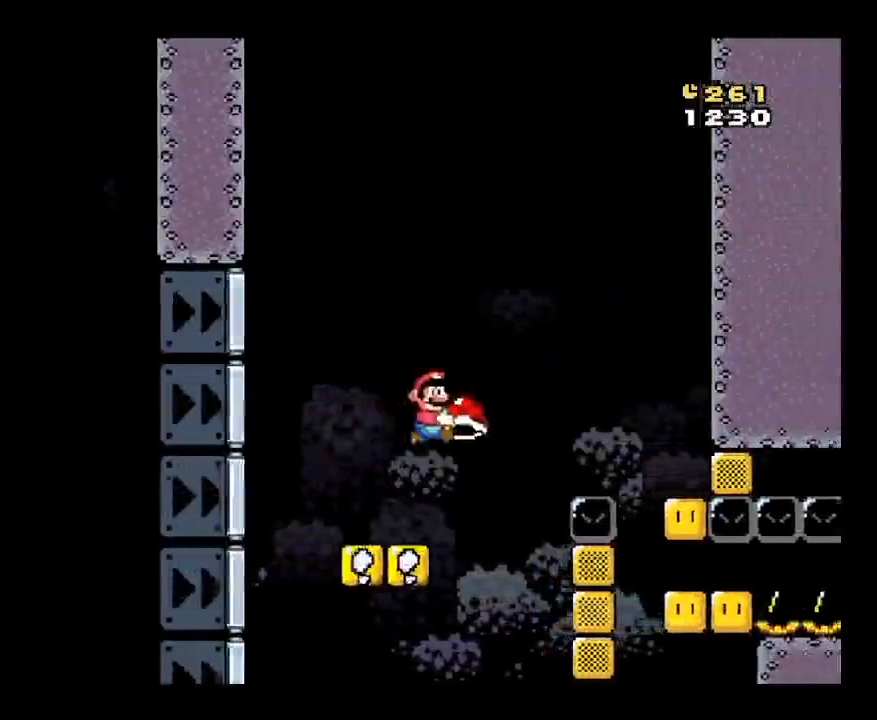
{"buttons": ["X"], "events": [[267, "B", "up"], [400, "DPAD_RIGHT", "up"]]}
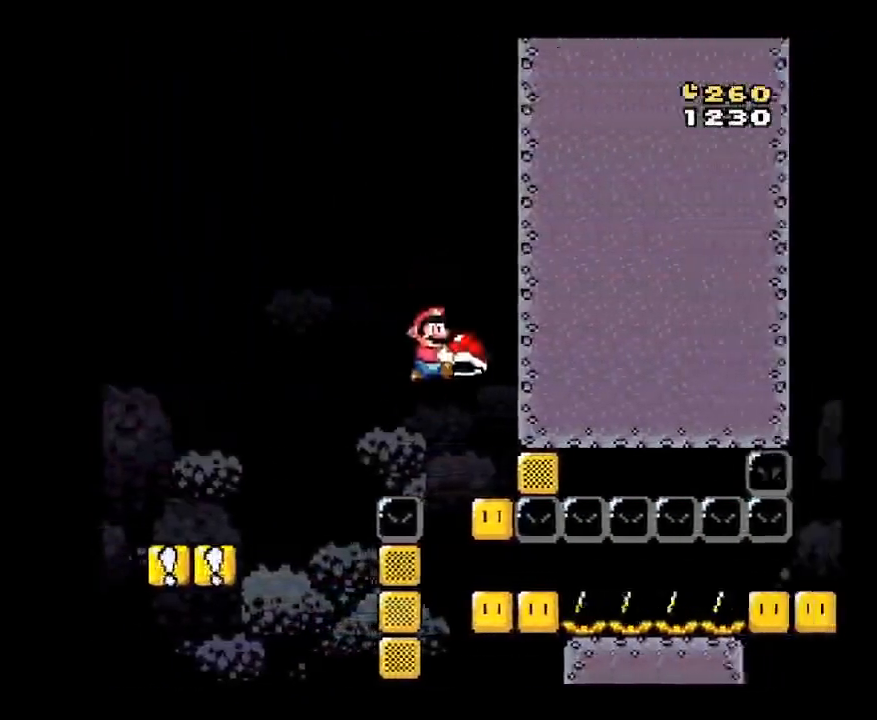
{"buttons": ["X"], "events": [[133, "DPAD_LEFT", "down"], [267, "DPAD_LEFT", "up"]]}
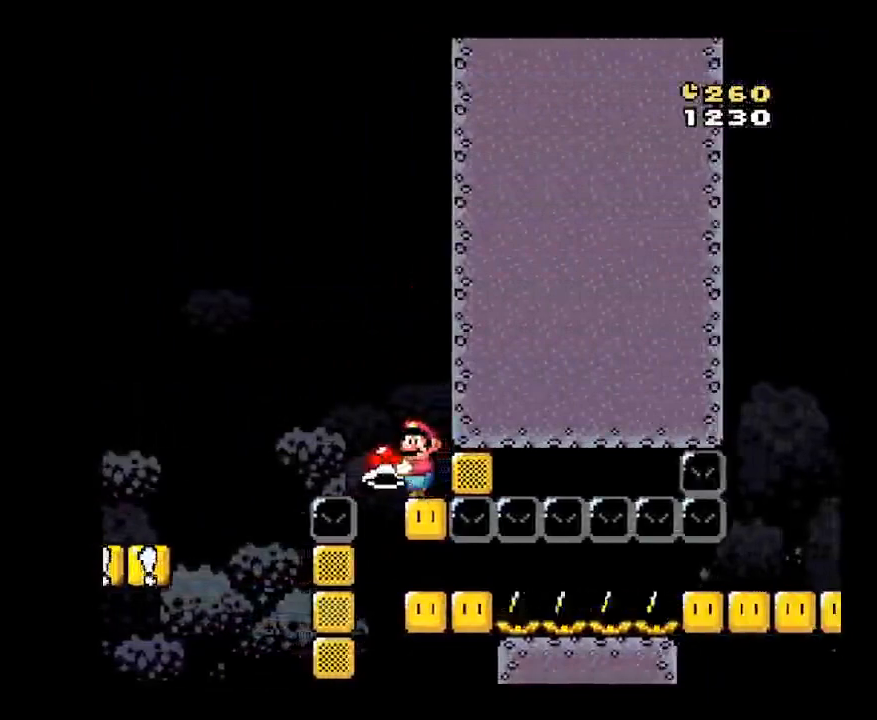
{"buttons": ["X"], "events": [[50, "DPAD_LEFT", "down"], [133, "DPAD_LEFT", "up"], [267, "DPAD_RIGHT", "down"], [300, "DPAD_RIGHT", "up"]]}
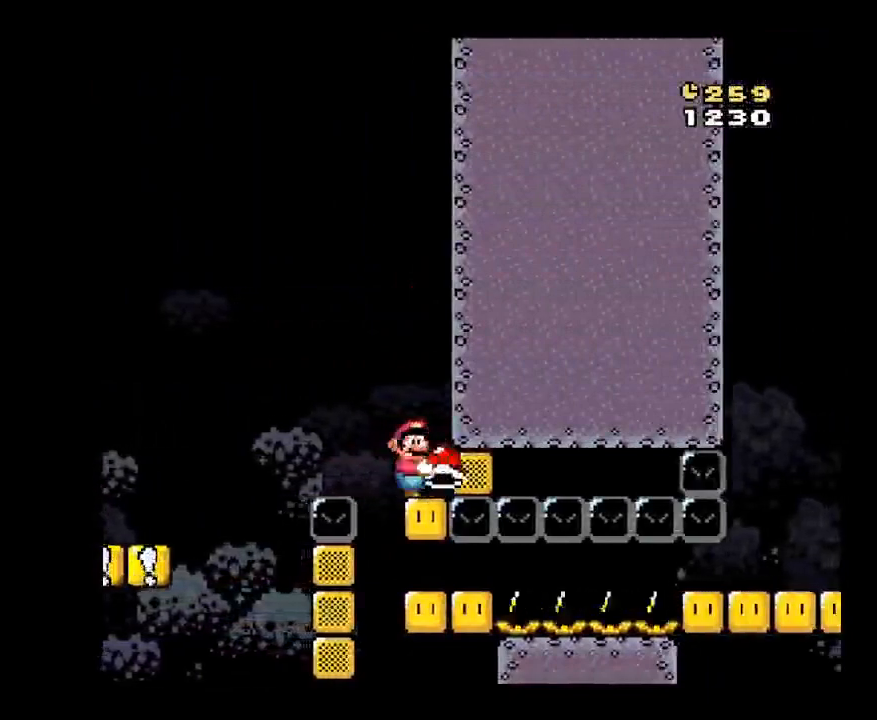
{"buttons": ["X"], "events": [[83, "X", "up"], [167, "A", "down"], [200, "A", "up"], [200, "X", "down"]]}
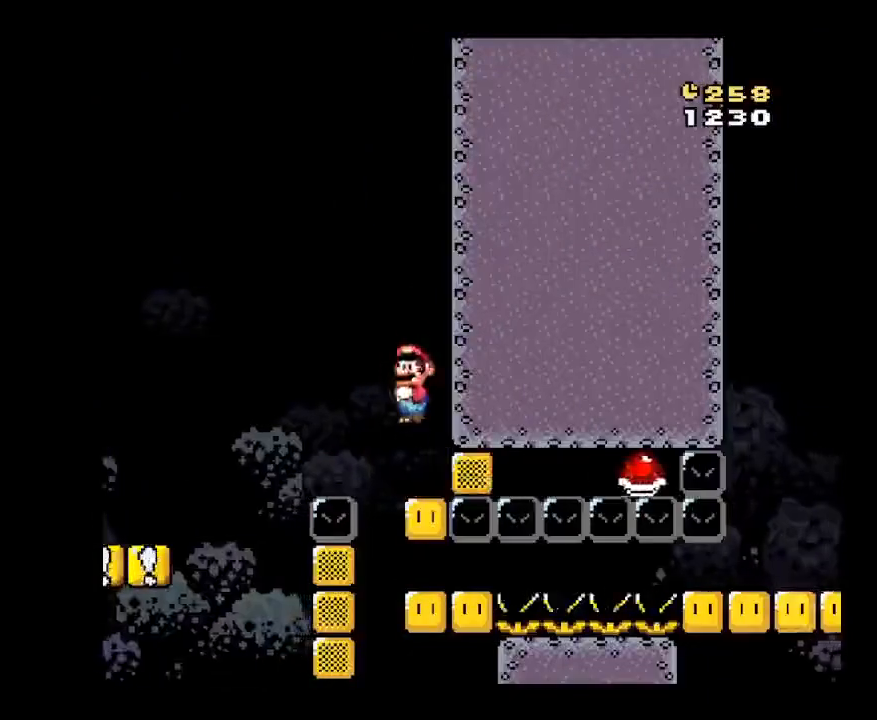
{"buttons": ["A", "X"], "events": [[250, "A", "down"]]}
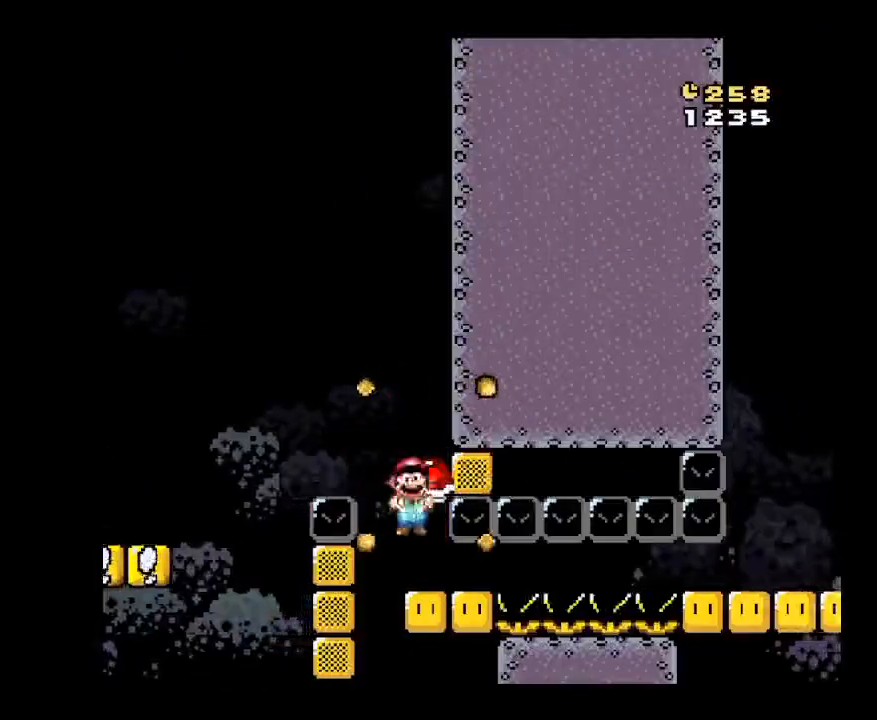
{"buttons": ["A", "X"], "events": []}
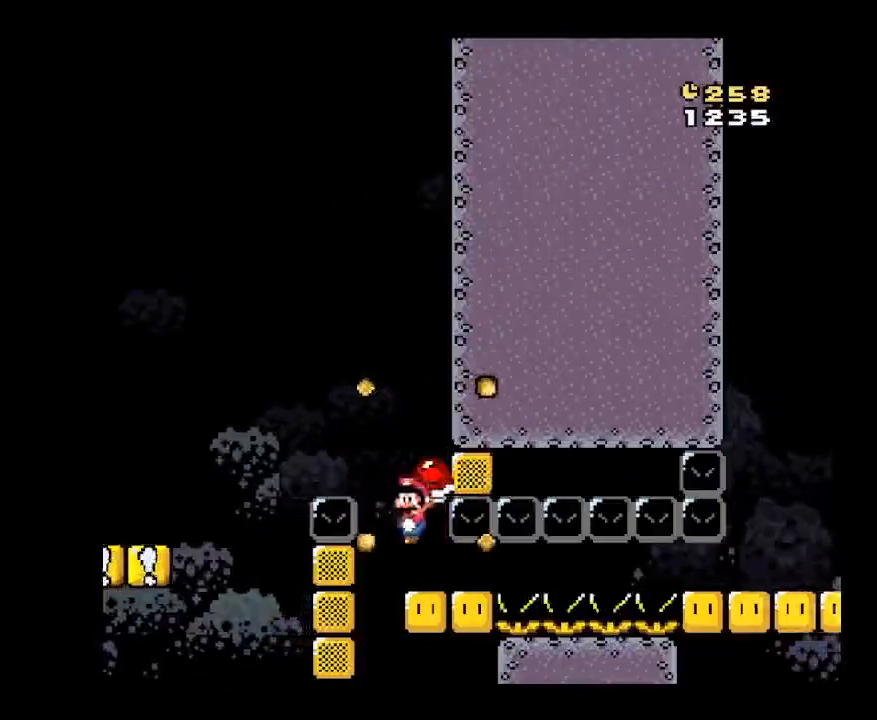
{"buttons": ["A", "X", "DPAD_RIGHT"], "events": [[267, "DPAD_RIGHT", "down"]]}
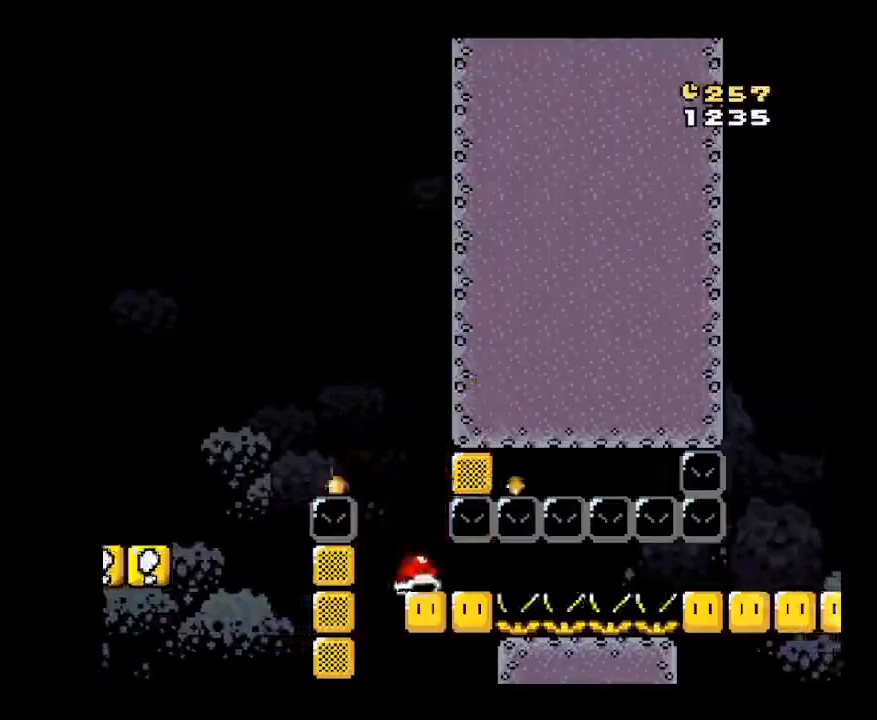
{"buttons": ["A", "X", "DPAD_RIGHT"], "events": []}
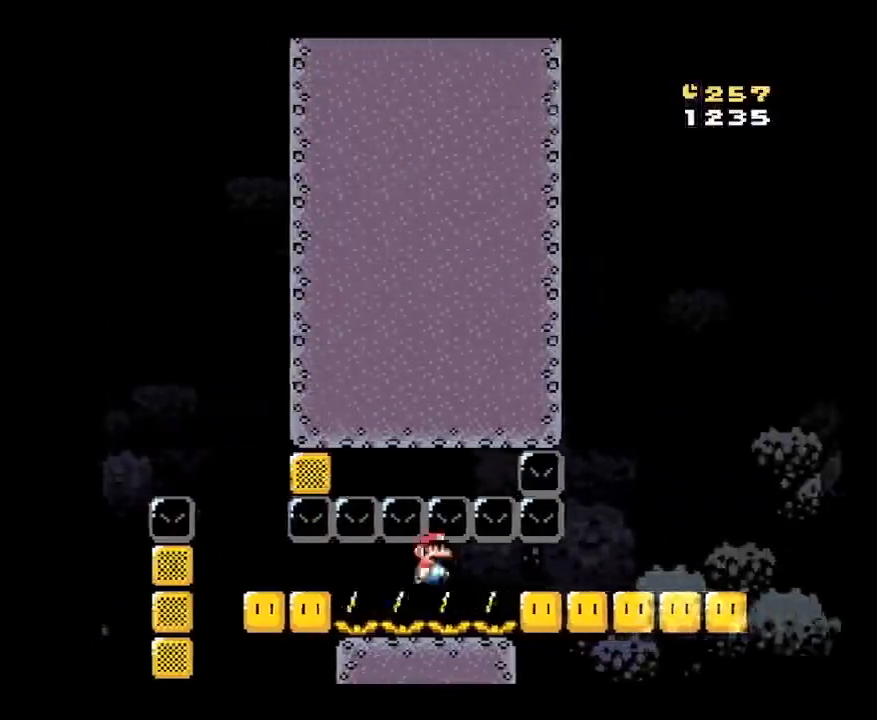
{"buttons": ["X", "DPAD_RIGHT"], "events": [[433, "A", "up"]]}
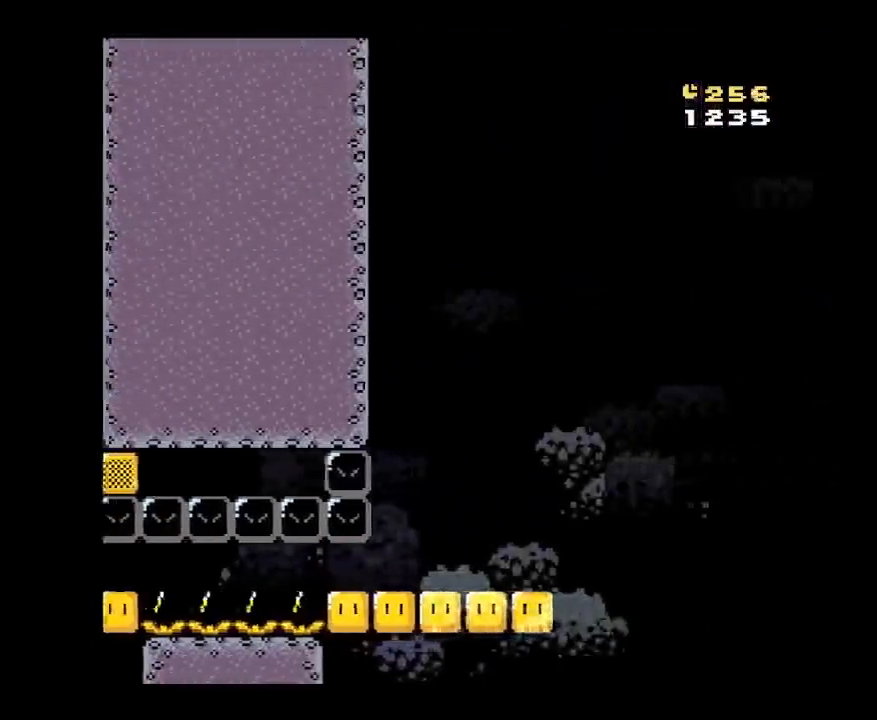
{"buttons": ["B", "X", "DPAD_RIGHT"], "events": [[250, "B", "down"]]}
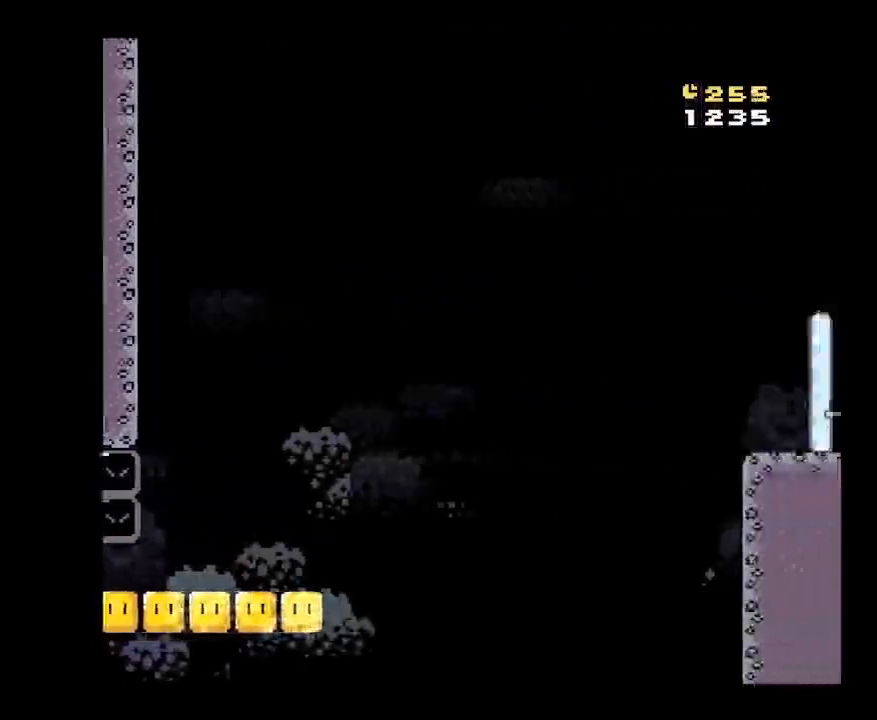
{"buttons": ["B", "X", "DPAD_RIGHT"], "events": []}
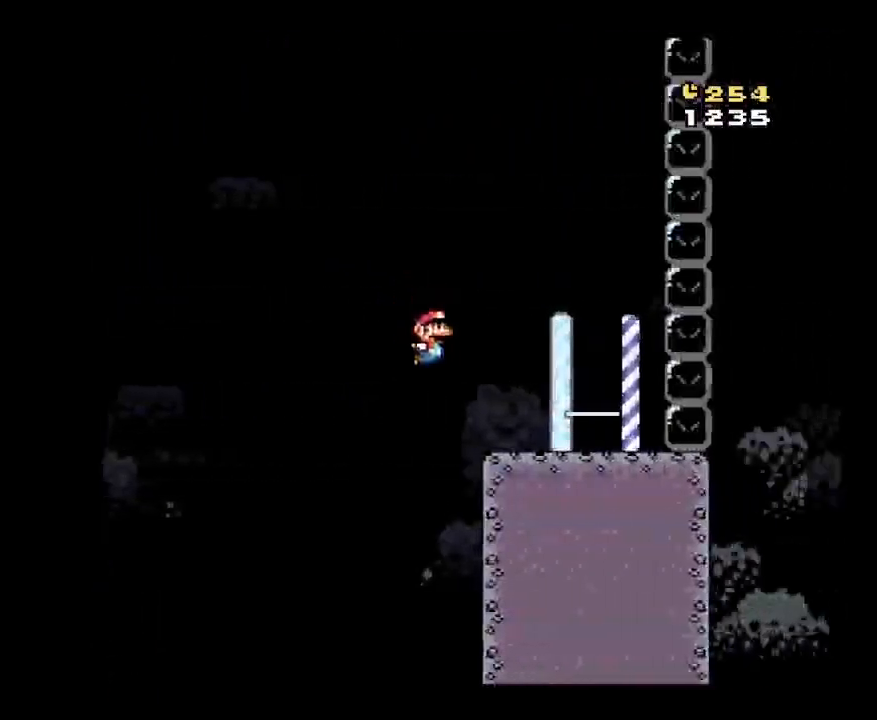
{"buttons": ["X"], "events": [[83, "B", "up"], [200, "A", "down"], [400, "DPAD_RIGHT", "up"], [450, "A", "up"]]}
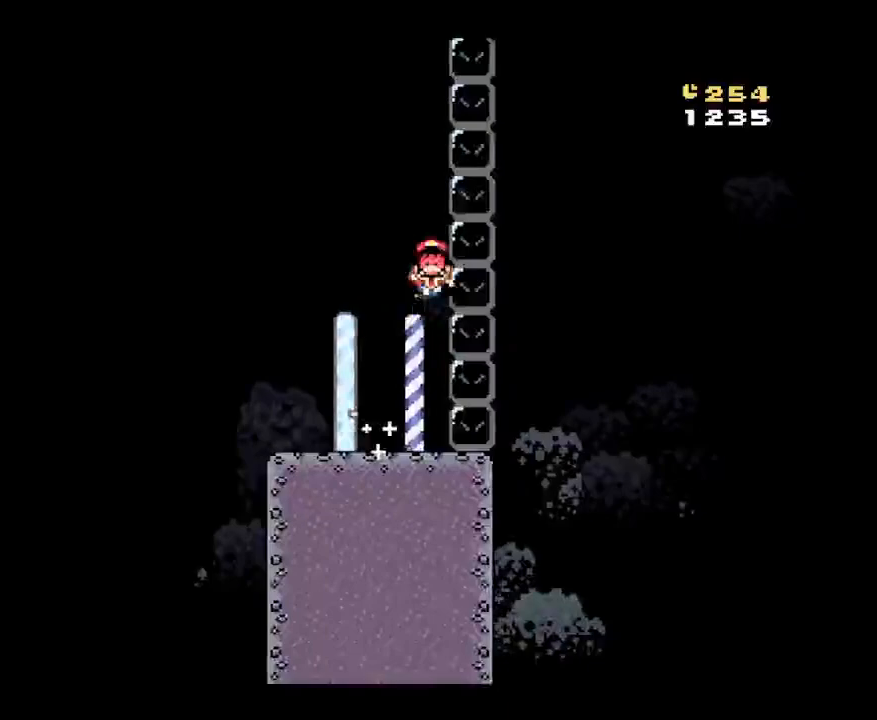
{"buttons": [], "events": [[67, "B", "down"], [150, "B", "up"], [200, "B", "down"], [283, "B", "up"], [317, "X", "up"]]}
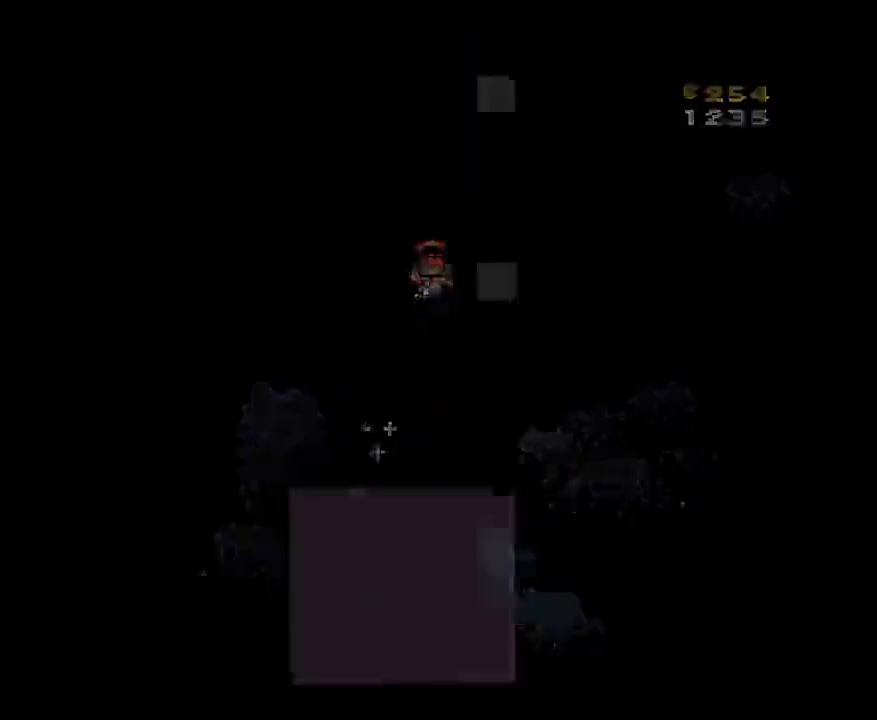
{"buttons": [], "events": []}
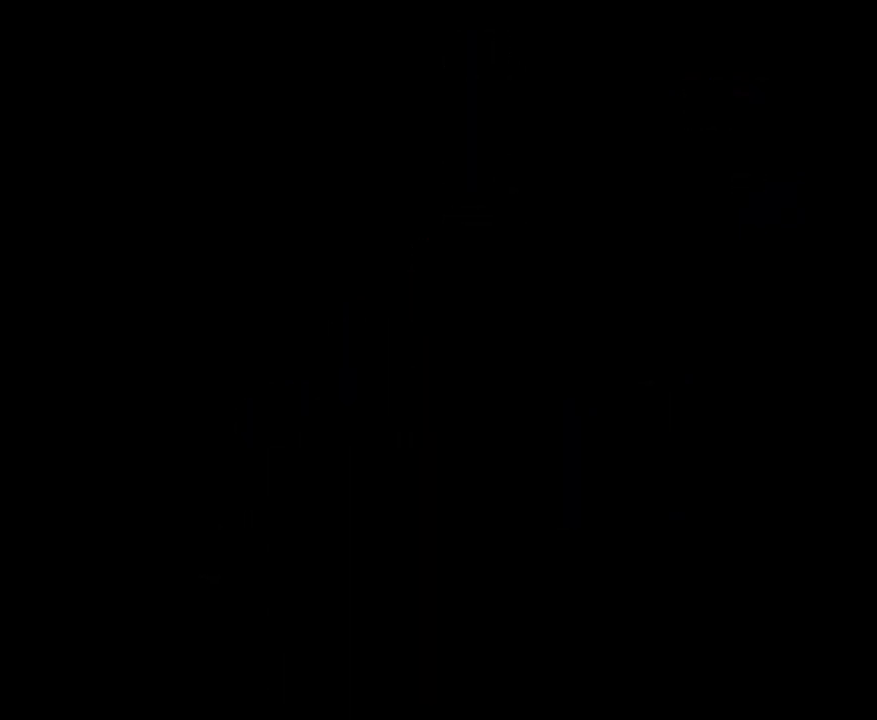
{"buttons": [], "events": []}